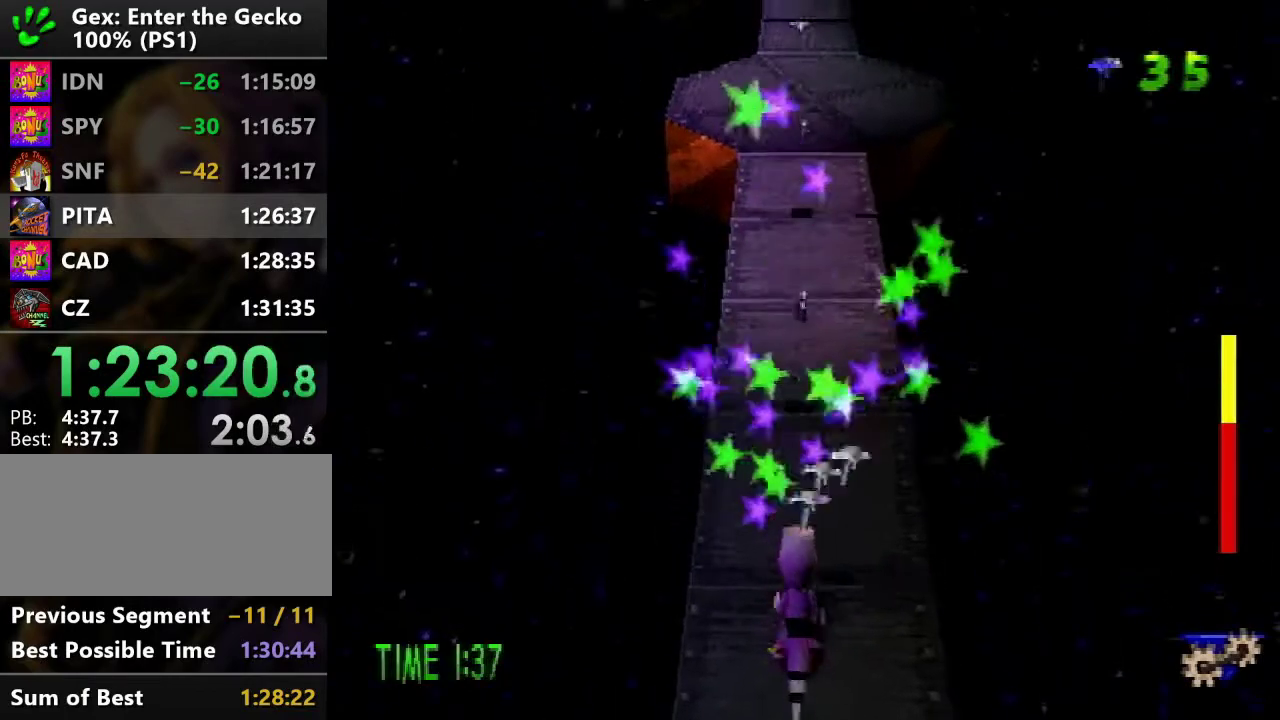
Gameplay with a controller (PlayStation layout); each line is a JSON object with the inputs held at the frame after it. "events" lists button and stick changes between this image and that frame as [ms after this image, input, new state], when the widget could be followed in between. Not read: L3 R3.
{"buttons": ["DPAD_UP"], "events": [[117, "SQUARE", "up"]]}
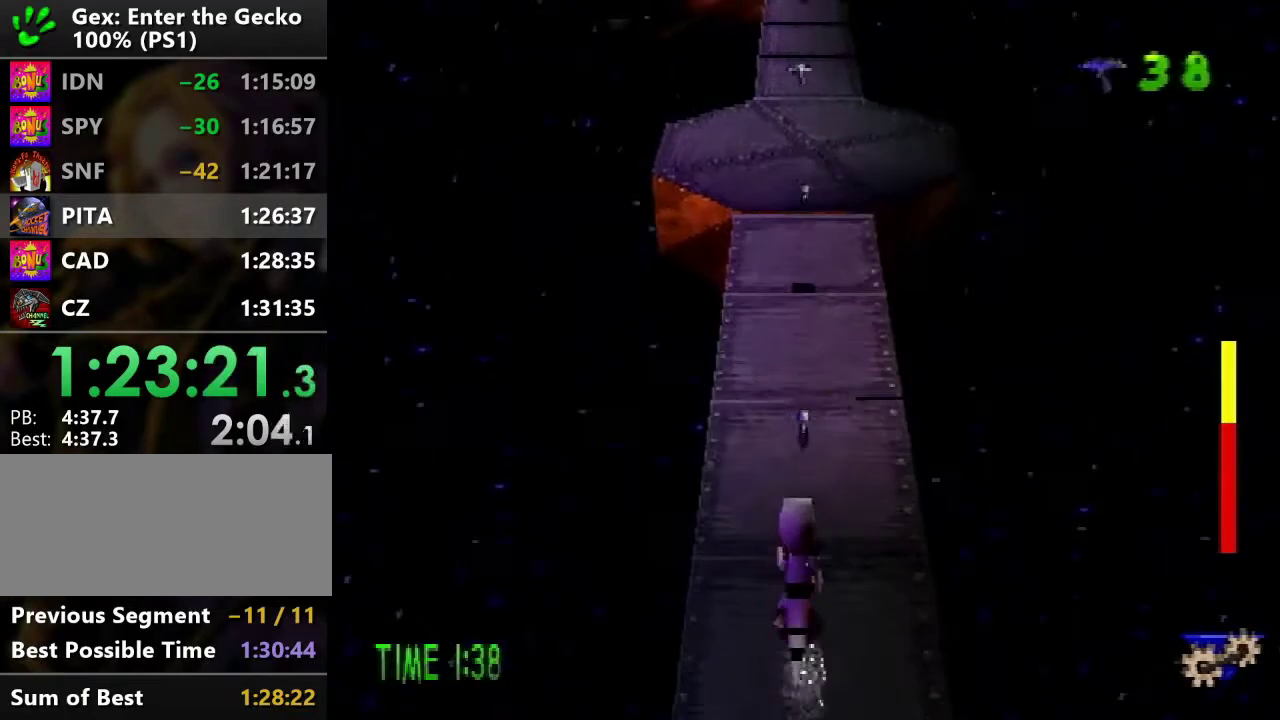
{"buttons": ["R2", "DPAD_UP"], "events": [[167, "CROSS", "down"], [167, "R2", "down"], [333, "CROSS", "up"]]}
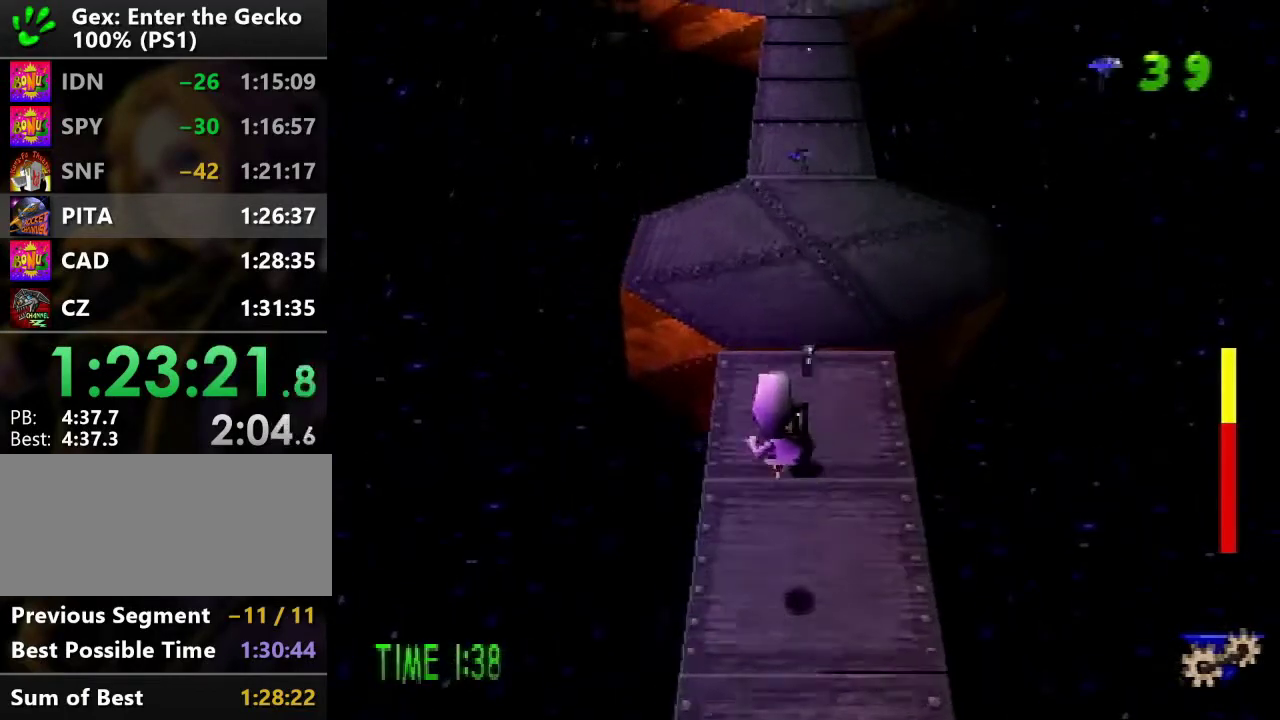
{"buttons": ["DPAD_UP"], "events": [[501, "R2", "up"]]}
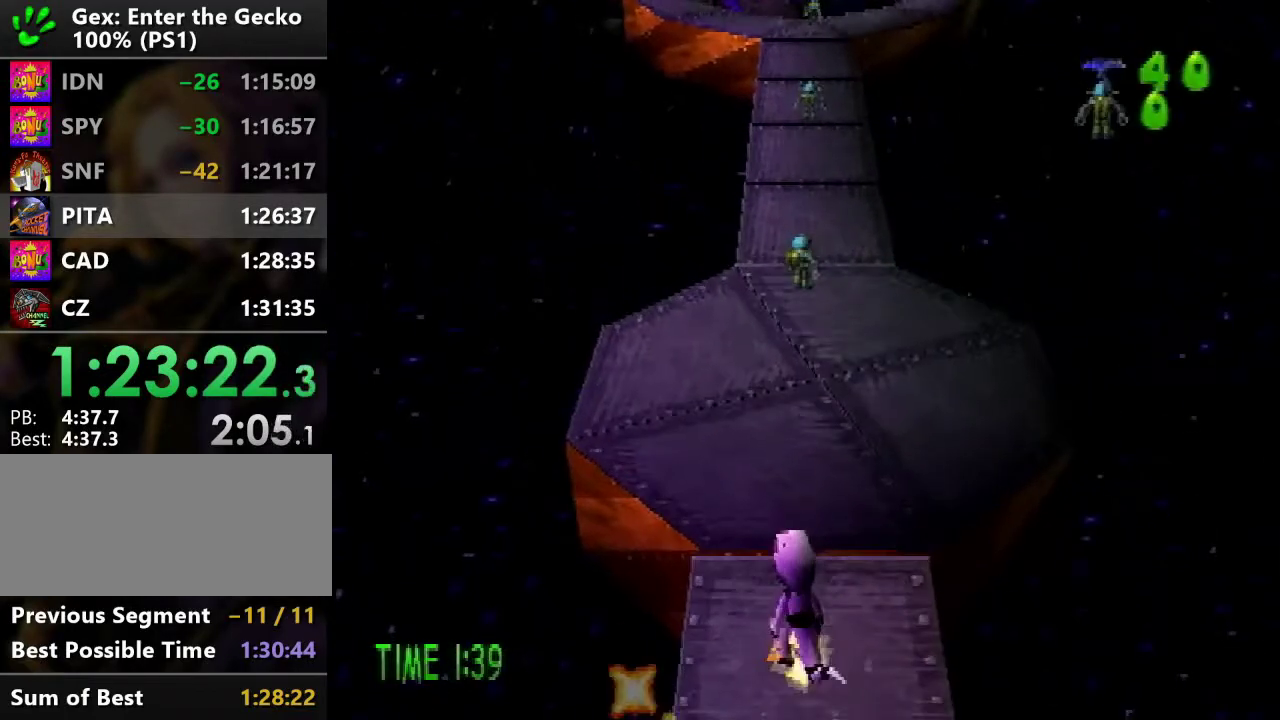
{"buttons": [], "events": [[233, "DPAD_UP", "up"]]}
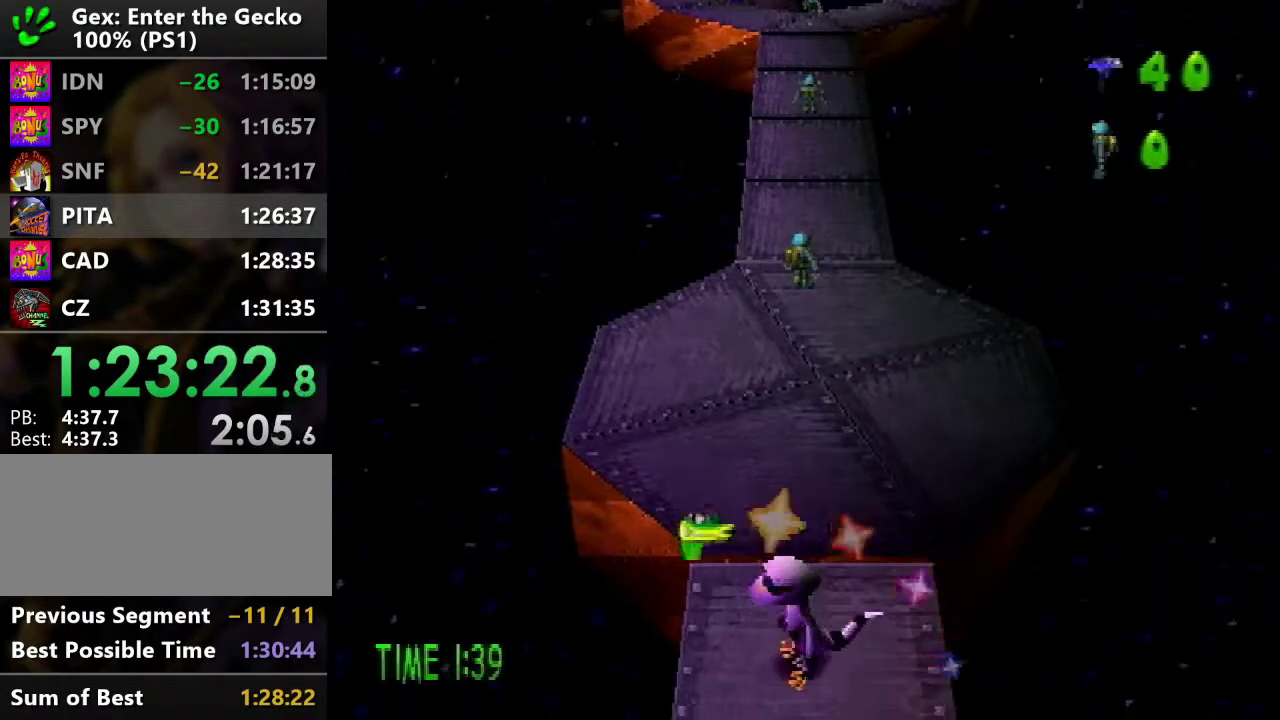
{"buttons": [], "events": []}
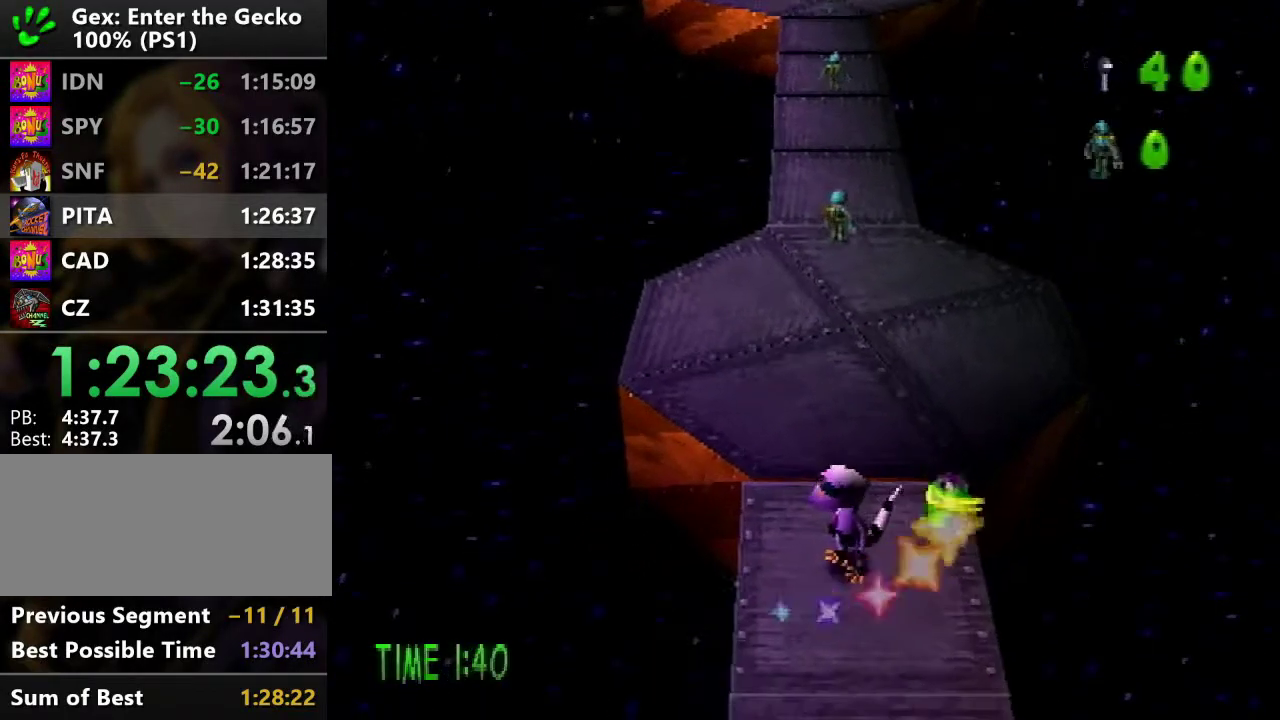
{"buttons": [], "events": []}
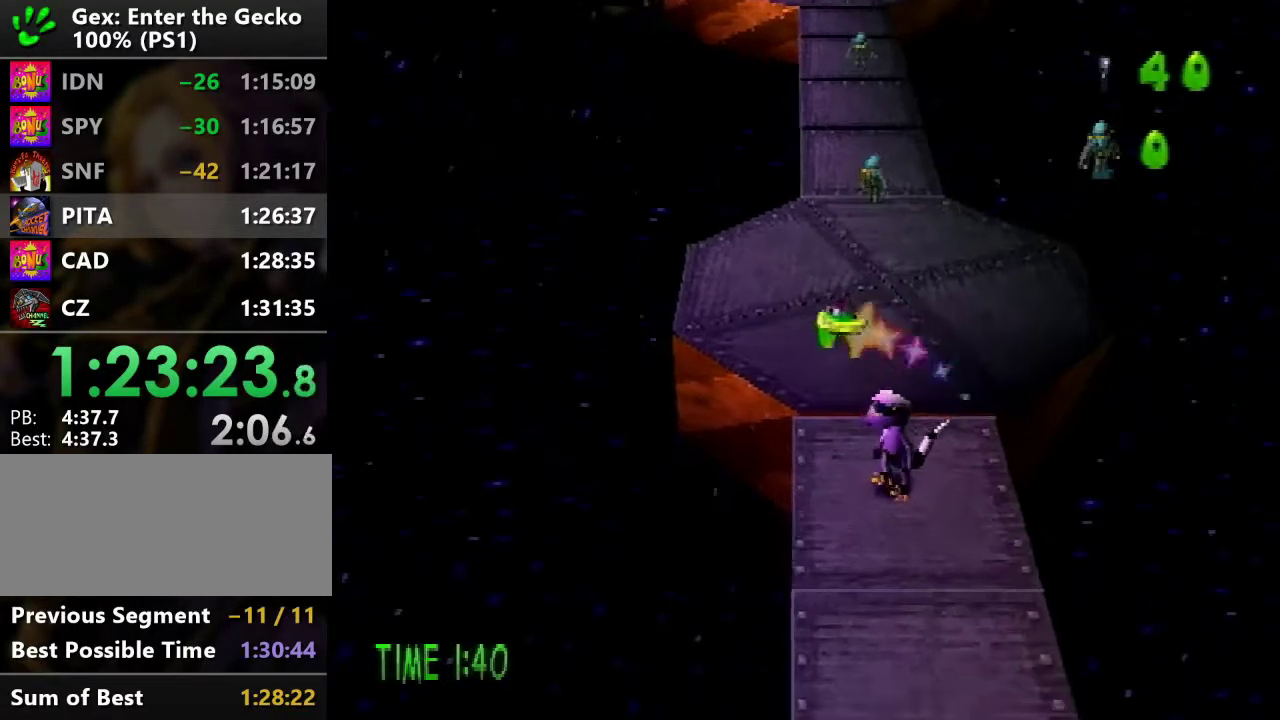
{"buttons": [], "events": []}
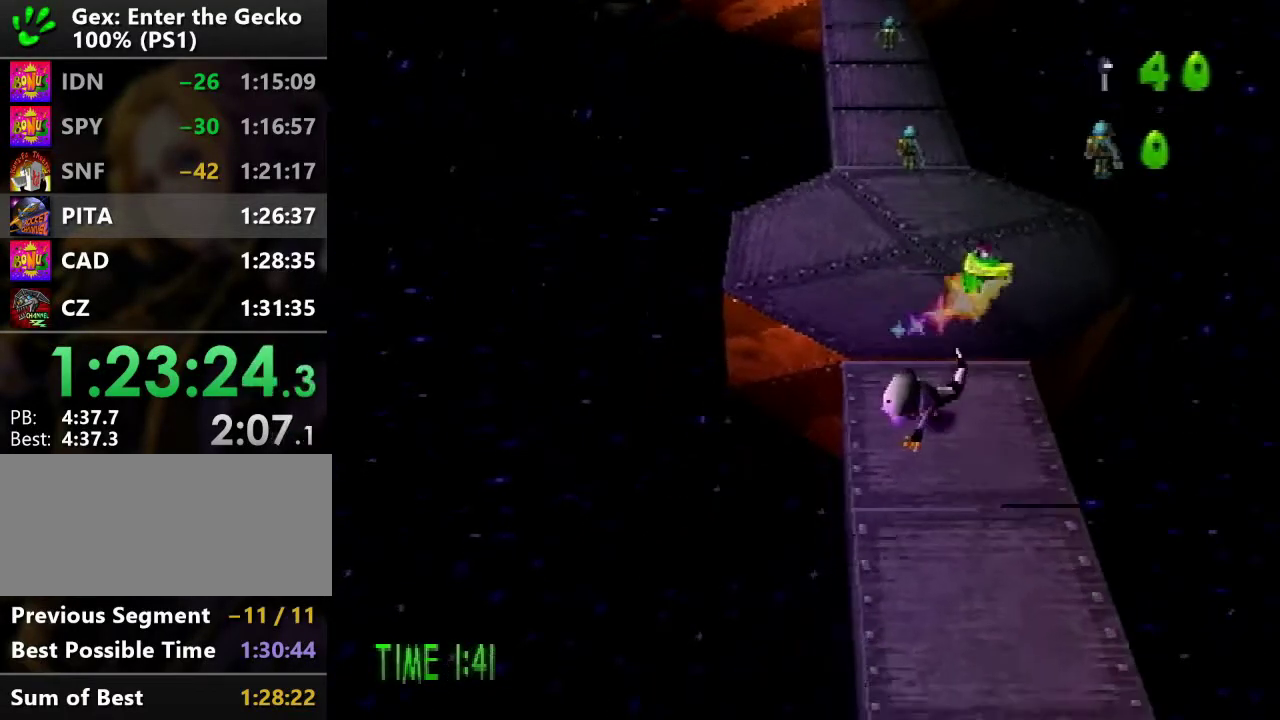
{"buttons": ["DPAD_UP"], "events": [[417, "DPAD_UP", "down"]]}
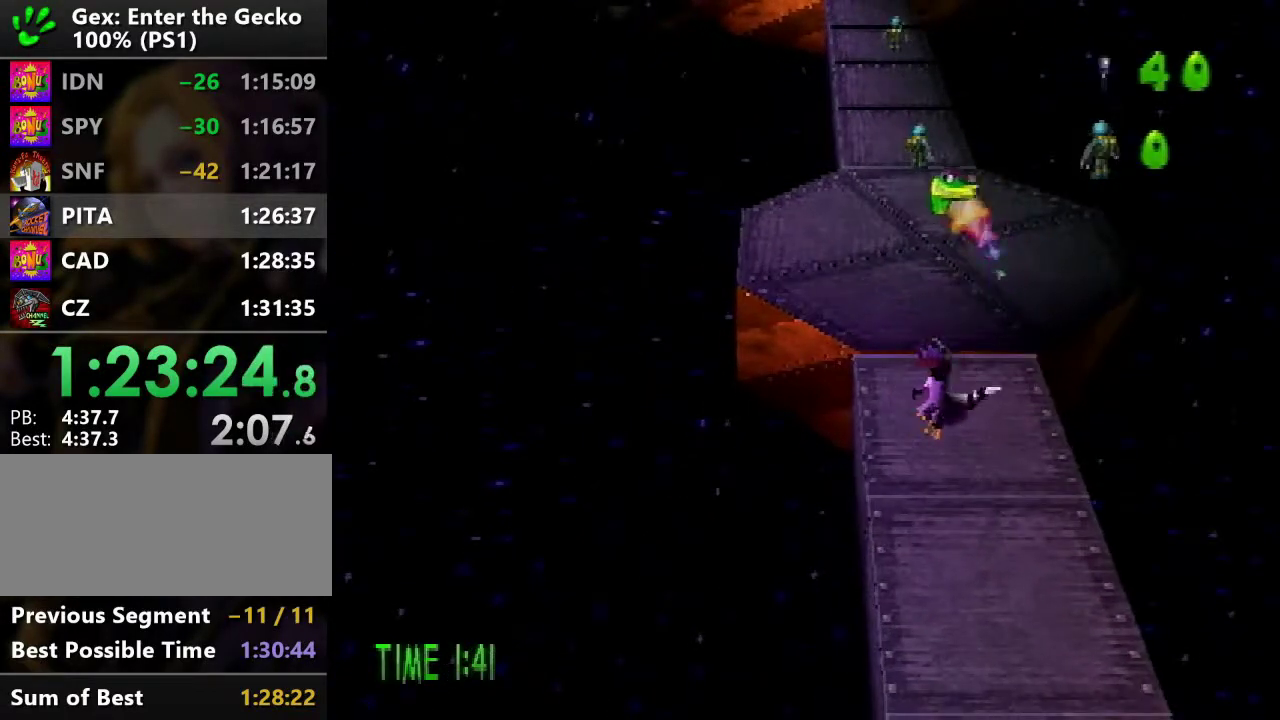
{"buttons": ["DPAD_UP"], "events": []}
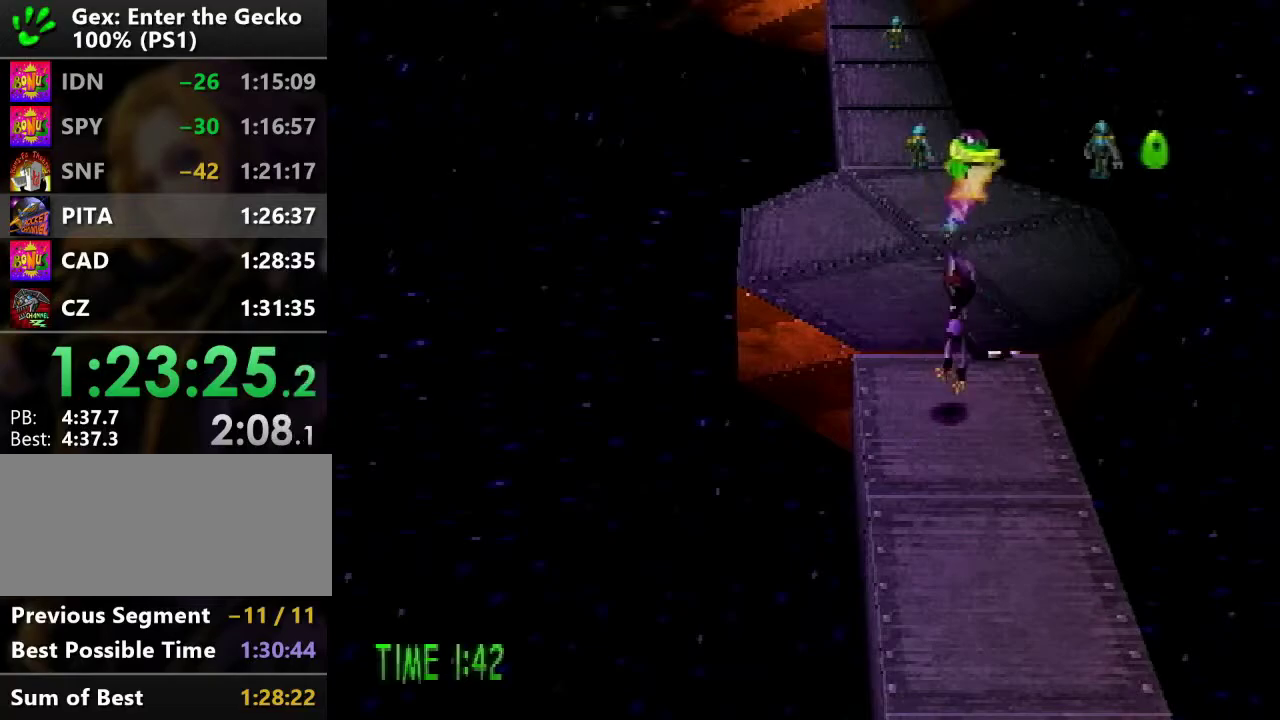
{"buttons": ["DPAD_UP"], "events": []}
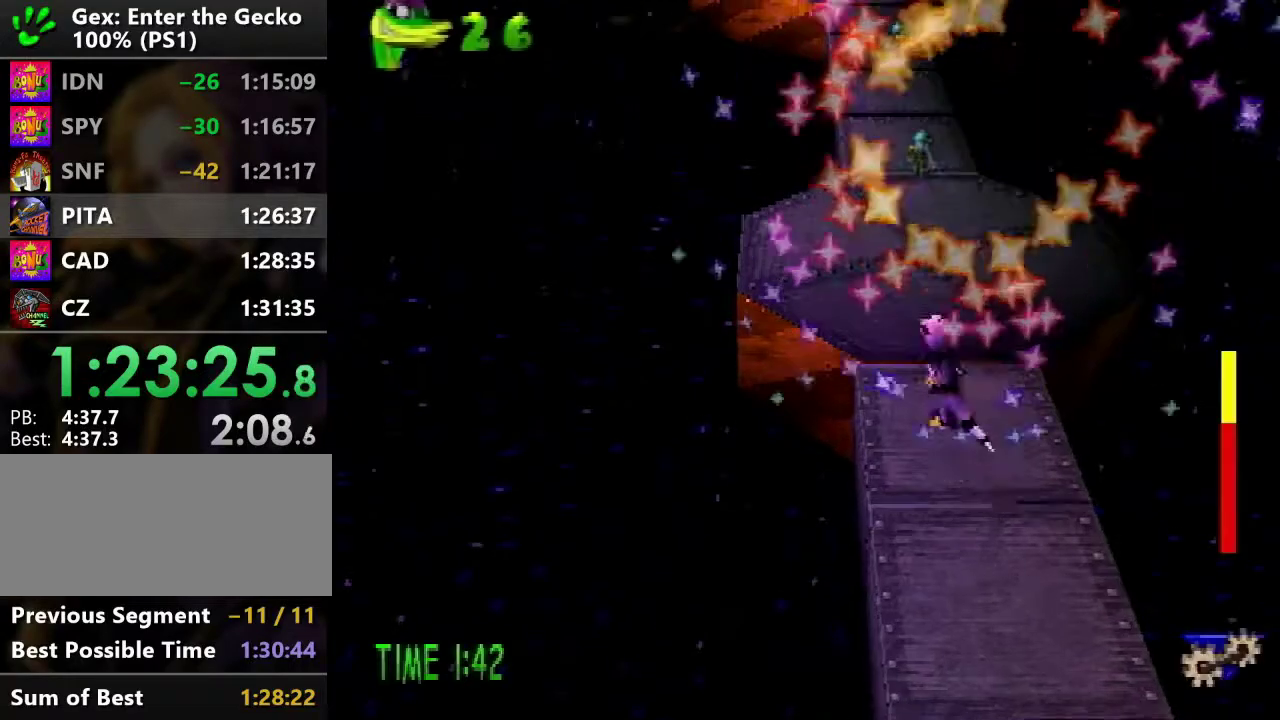
{"buttons": ["DPAD_UP"], "events": []}
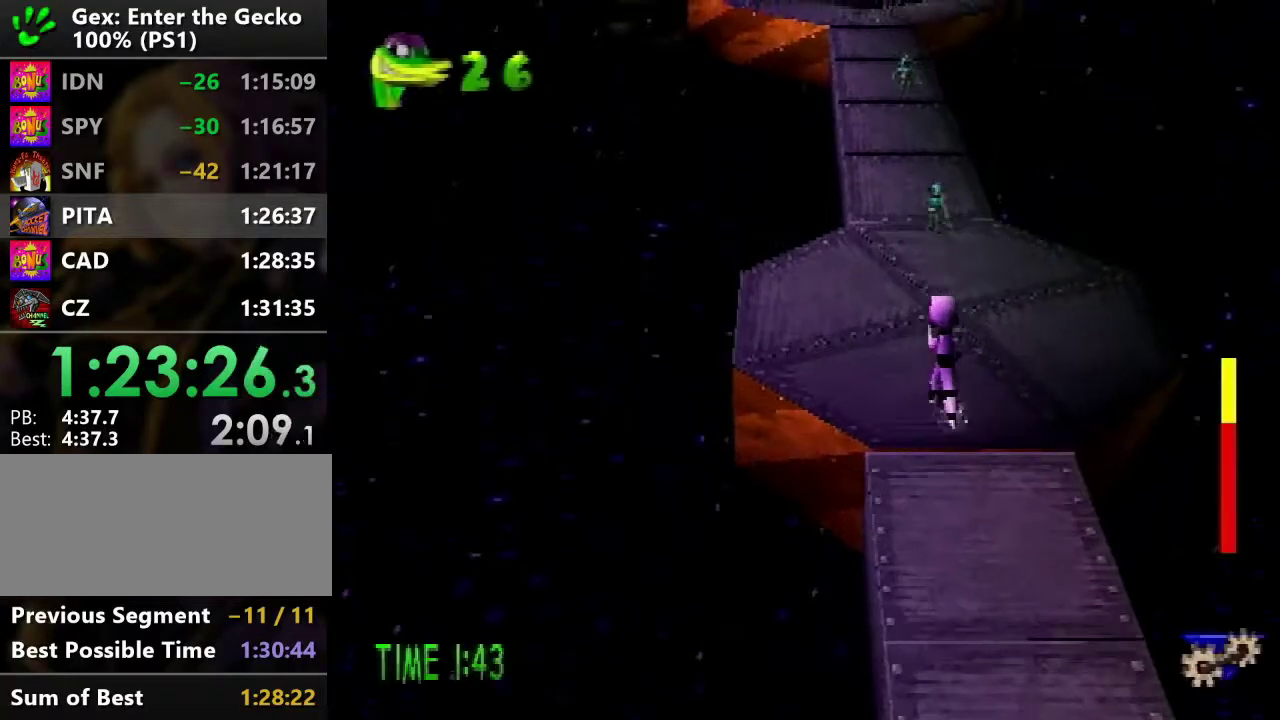
{"buttons": ["CROSS", "R2", "DPAD_UP"], "events": [[200, "R2", "down"], [233, "CROSS", "down"]]}
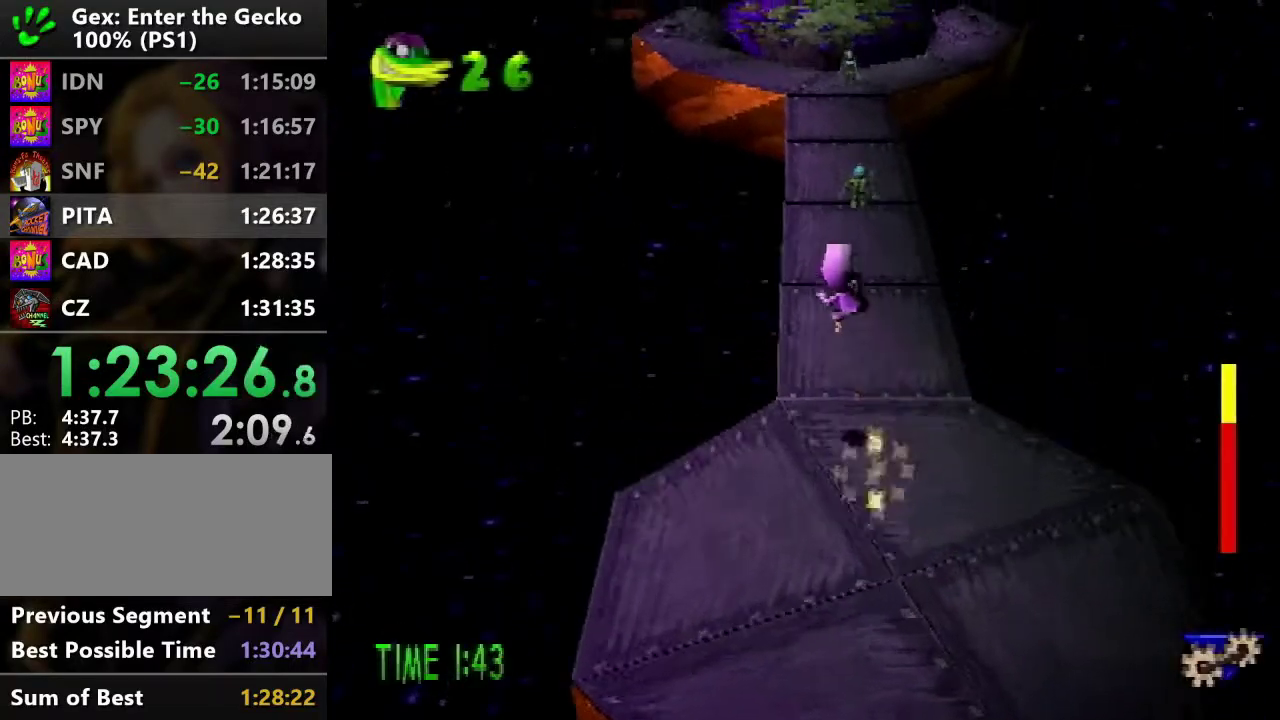
{"buttons": ["R2", "DPAD_UP"], "events": [[117, "CROSS", "up"]]}
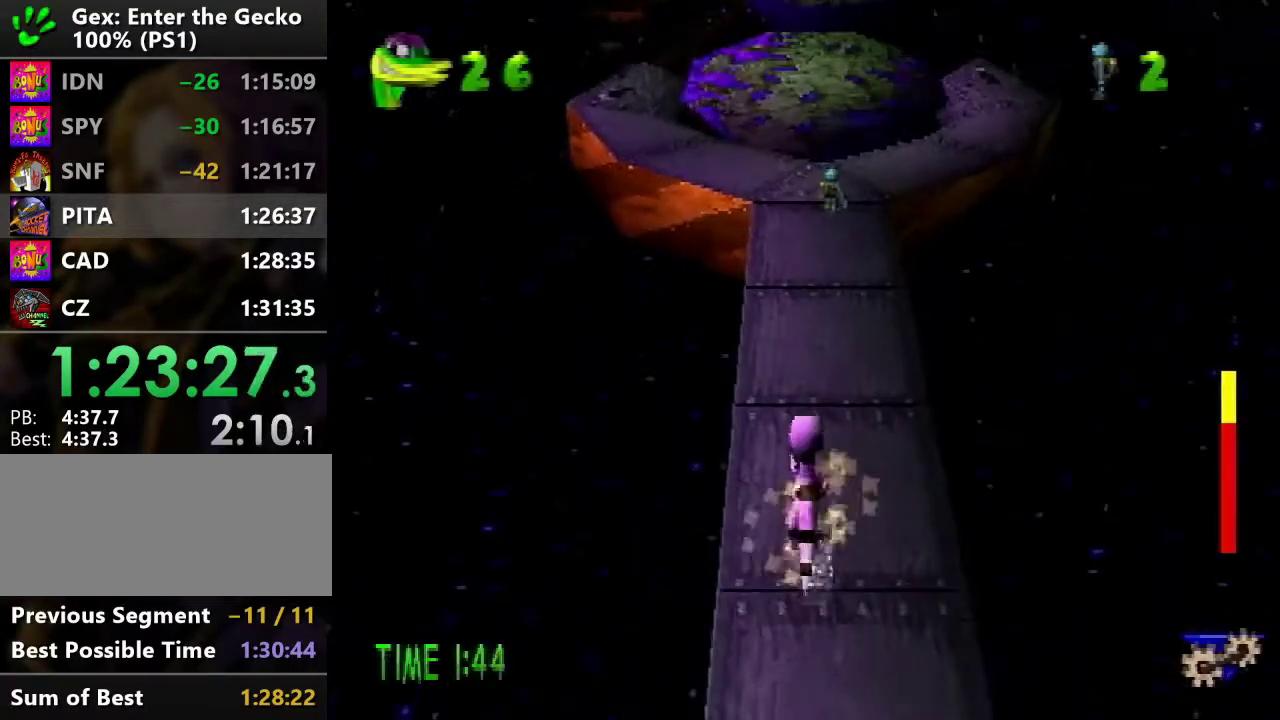
{"buttons": ["R2", "DPAD_UP"], "events": [[300, "DPAD_RIGHT", "down"], [367, "DPAD_RIGHT", "up"]]}
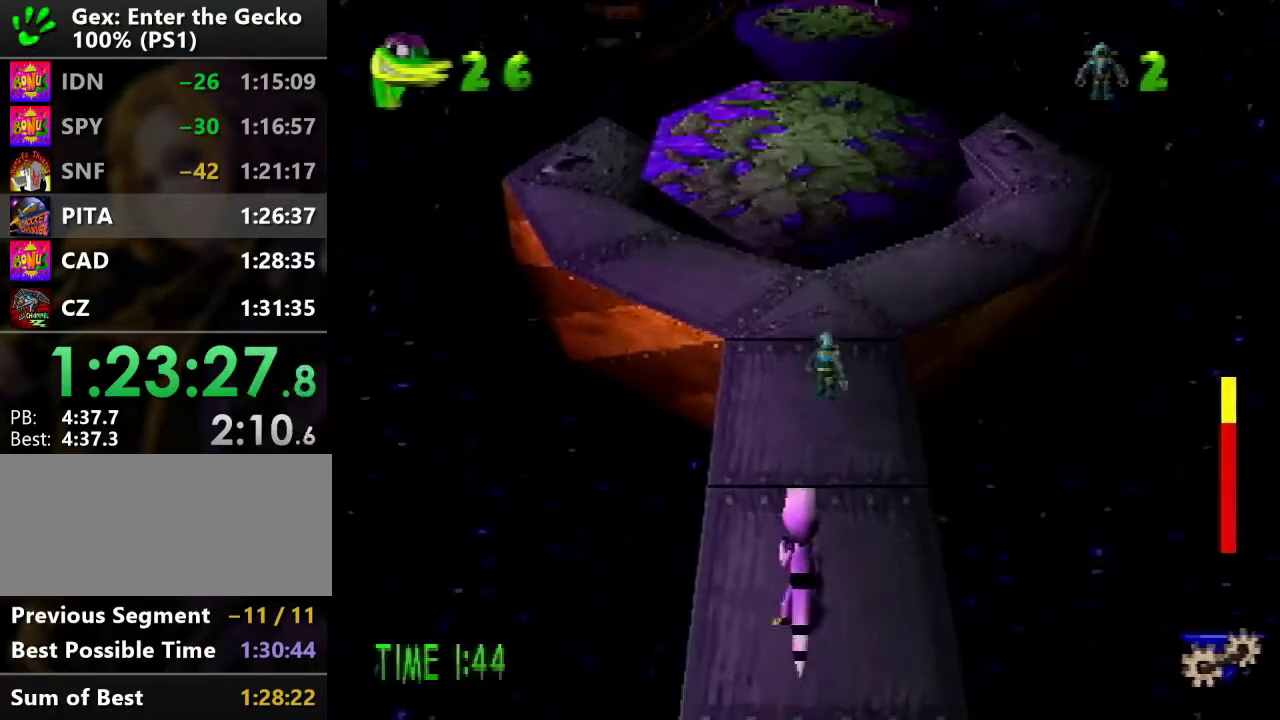
{"buttons": ["CROSS", "R2", "DPAD_UP"], "events": [[267, "CROSS", "down"]]}
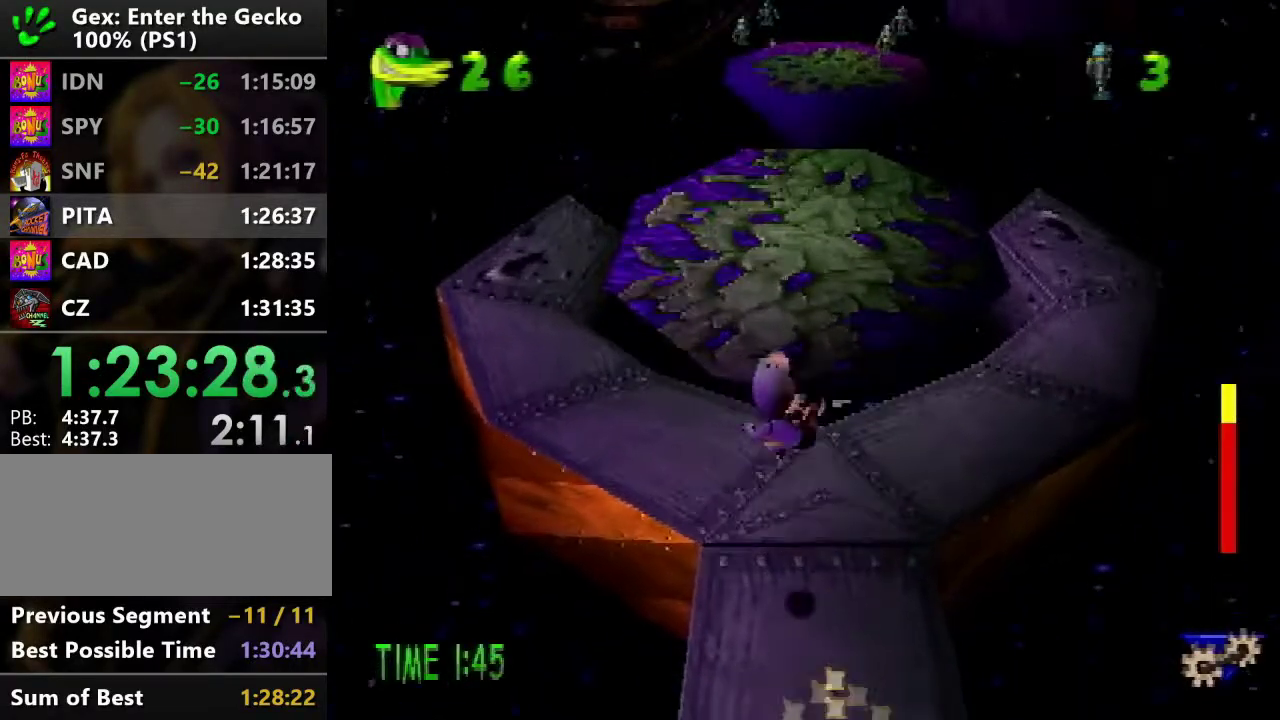
{"buttons": ["R2", "DPAD_UP"], "events": [[217, "CROSS", "up"]]}
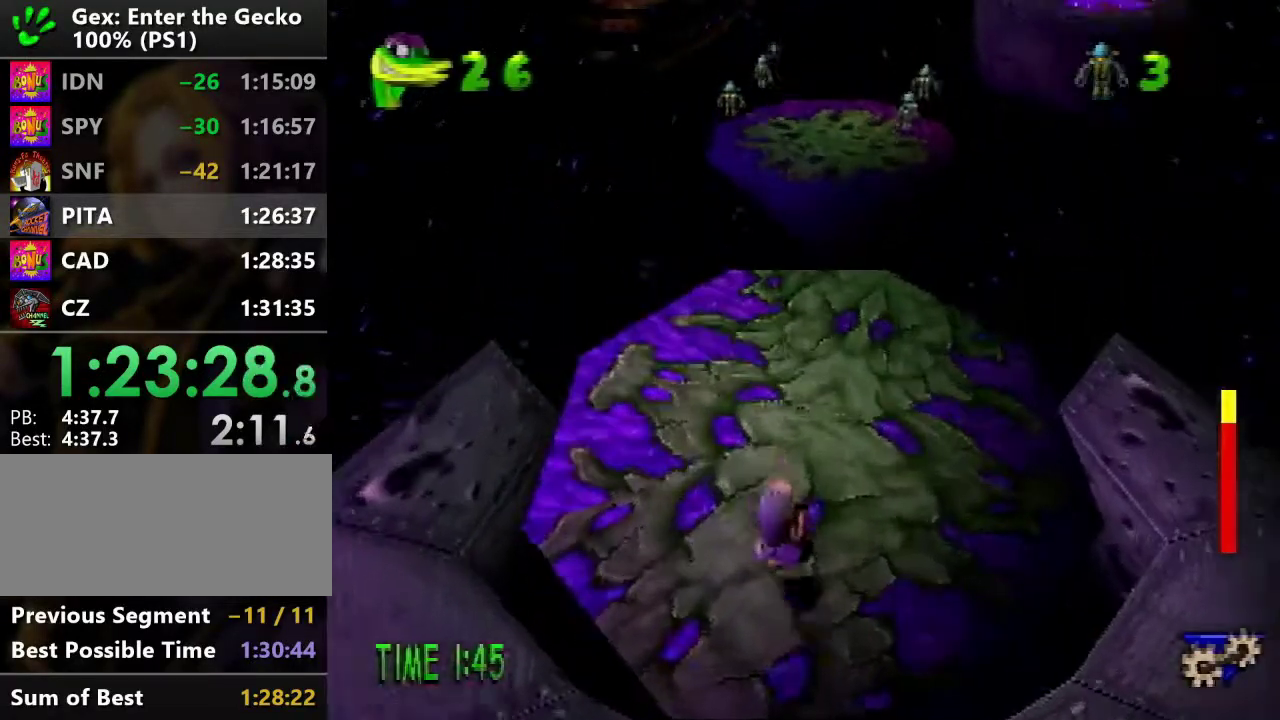
{"buttons": ["CROSS", "R2", "DPAD_UP"], "events": [[434, "CROSS", "down"]]}